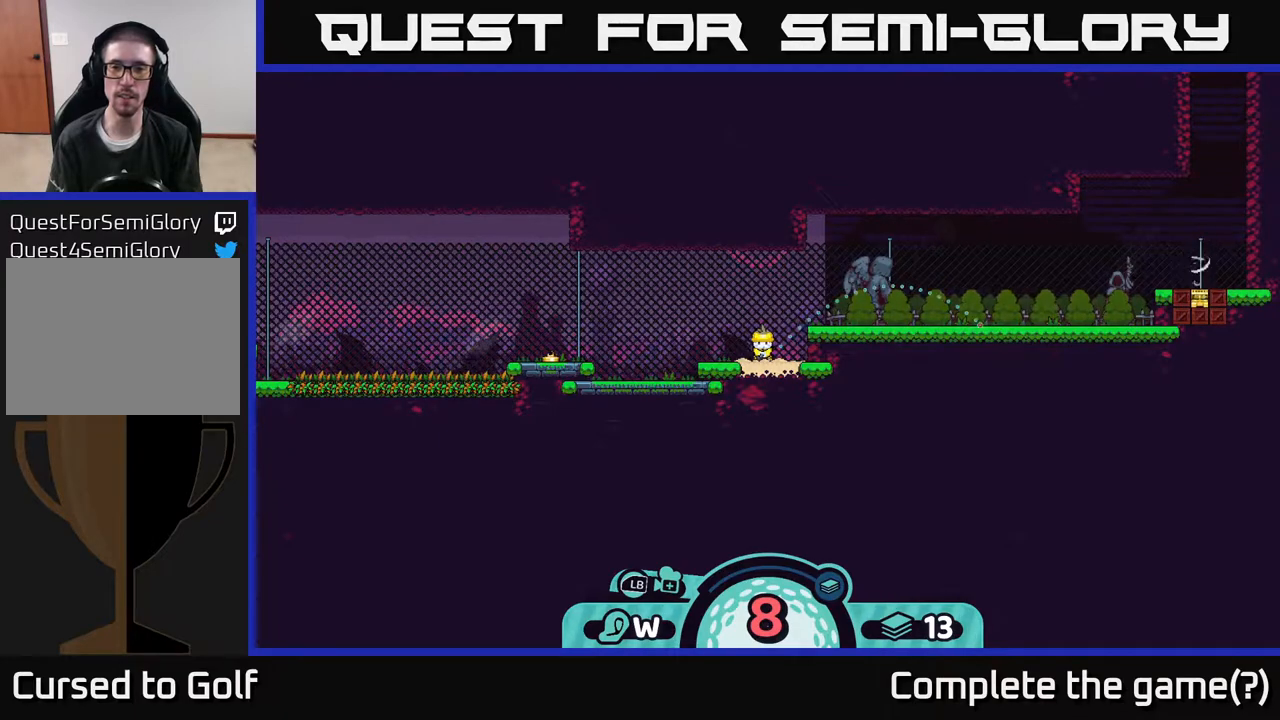
Gameplay with a controller (Xbox layout); each line is a JSON object with the inputs held at the frame after it. "events" lists button and stick changes between this image and that frame as [ms after this image, input, new state], when the widget could be followed in between.
{"buttons": [], "left_stick": "center", "right_stick": "center", "events": [[33, "A", "up"]]}
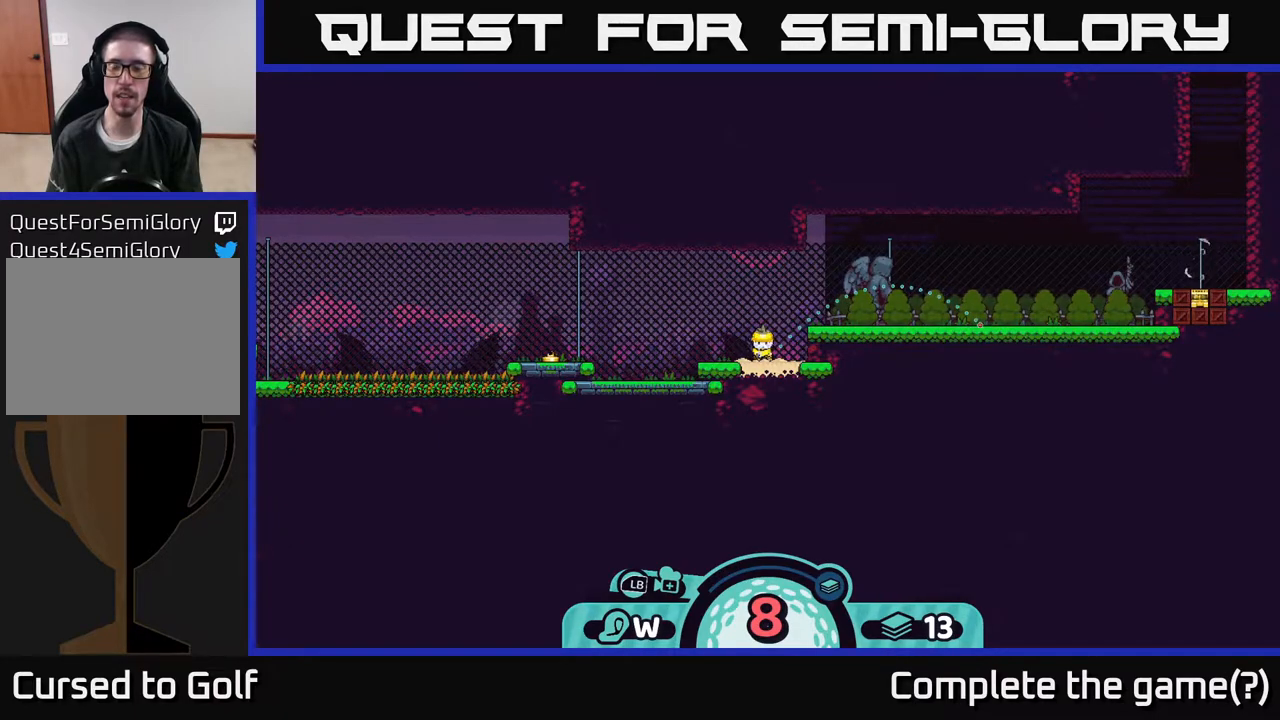
{"buttons": [], "left_stick": "center", "right_stick": "center", "events": []}
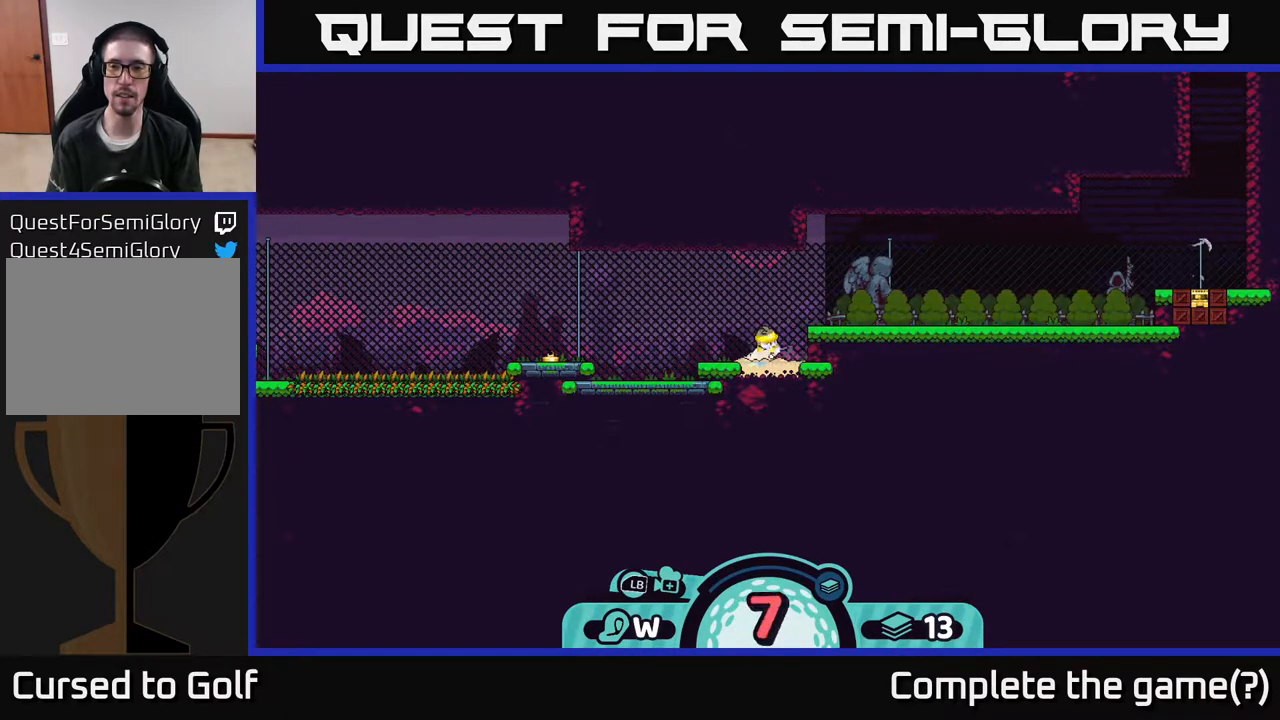
{"buttons": [], "left_stick": "center", "right_stick": "center", "events": []}
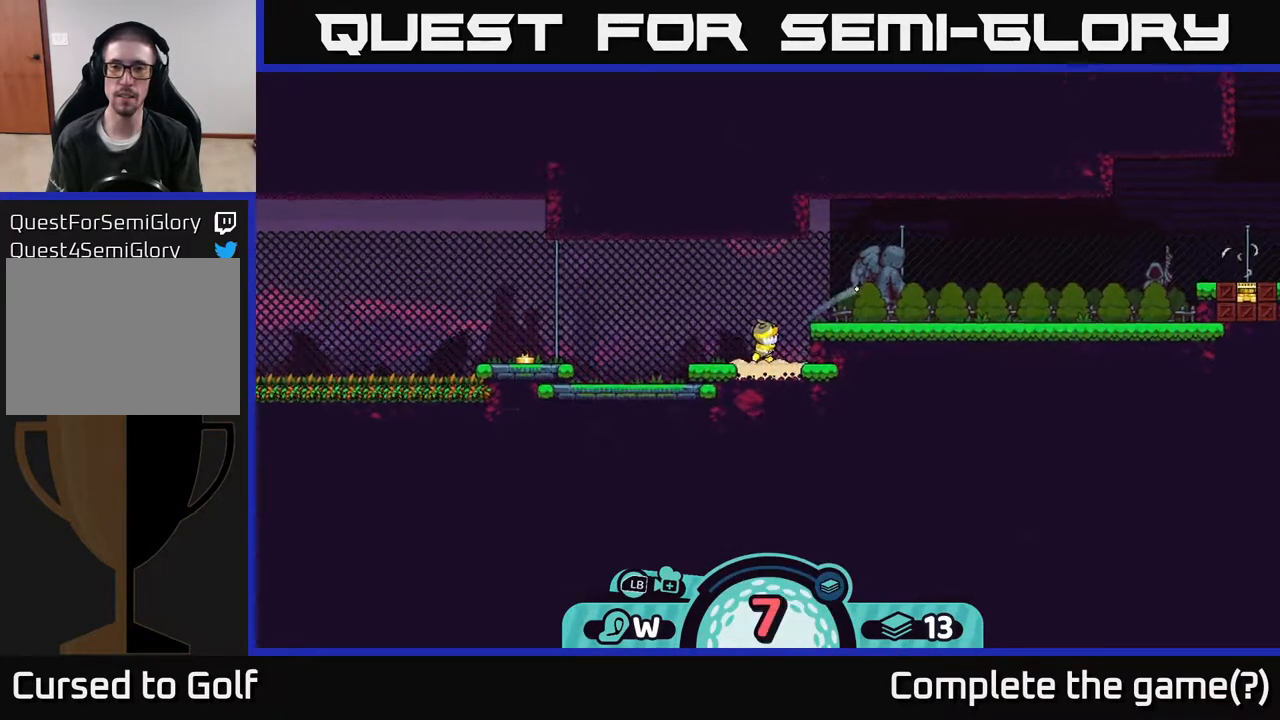
{"buttons": [], "left_stick": "center", "right_stick": "center", "events": []}
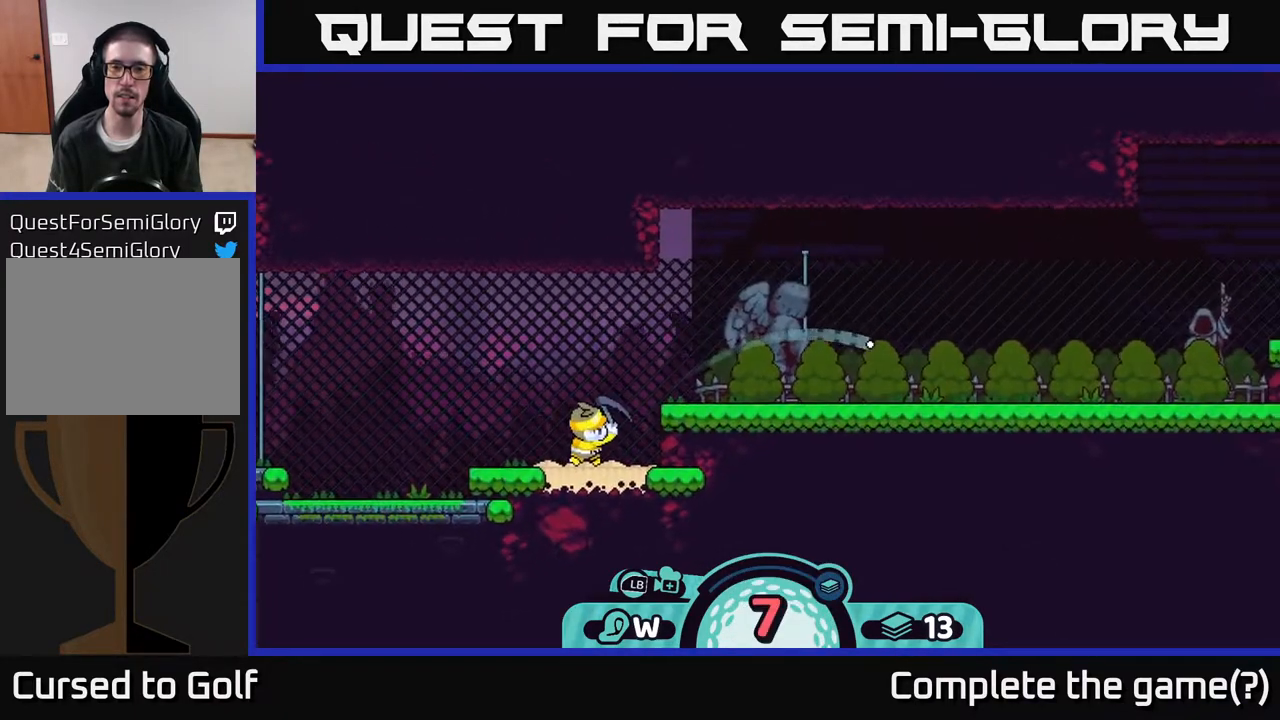
{"buttons": [], "left_stick": "center", "right_stick": "center", "events": []}
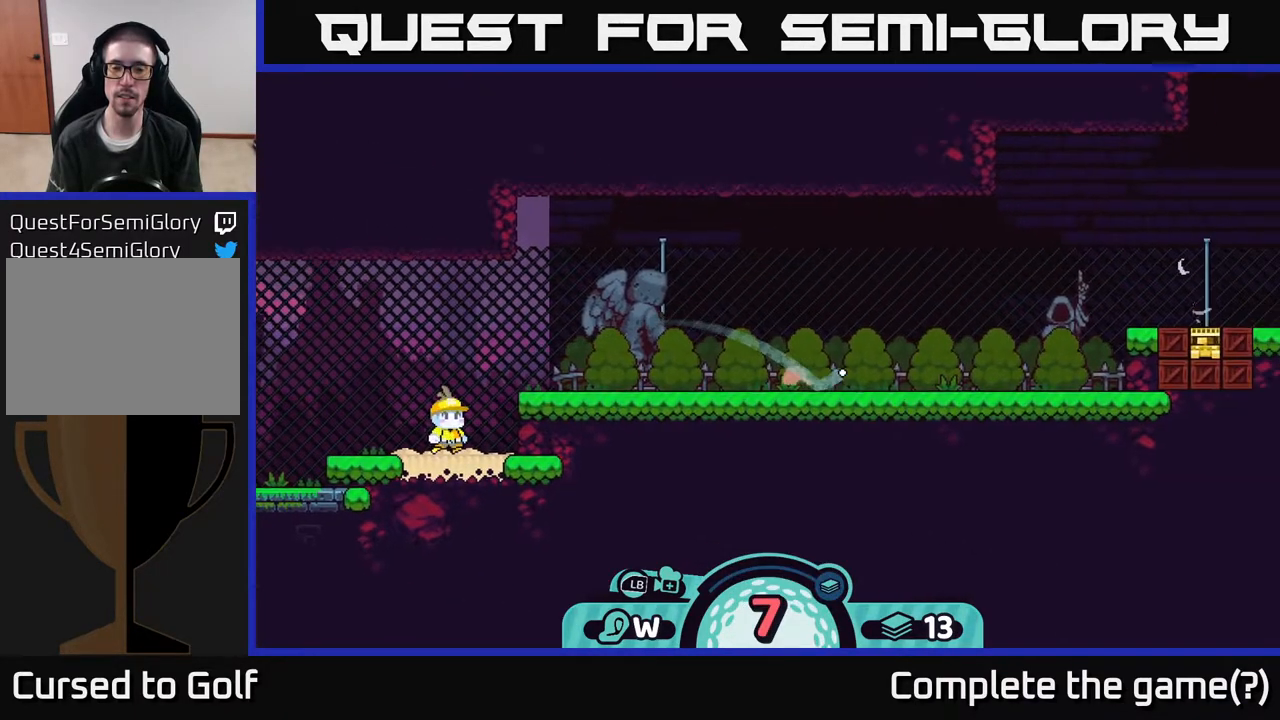
{"buttons": [], "left_stick": "center", "right_stick": "center", "events": []}
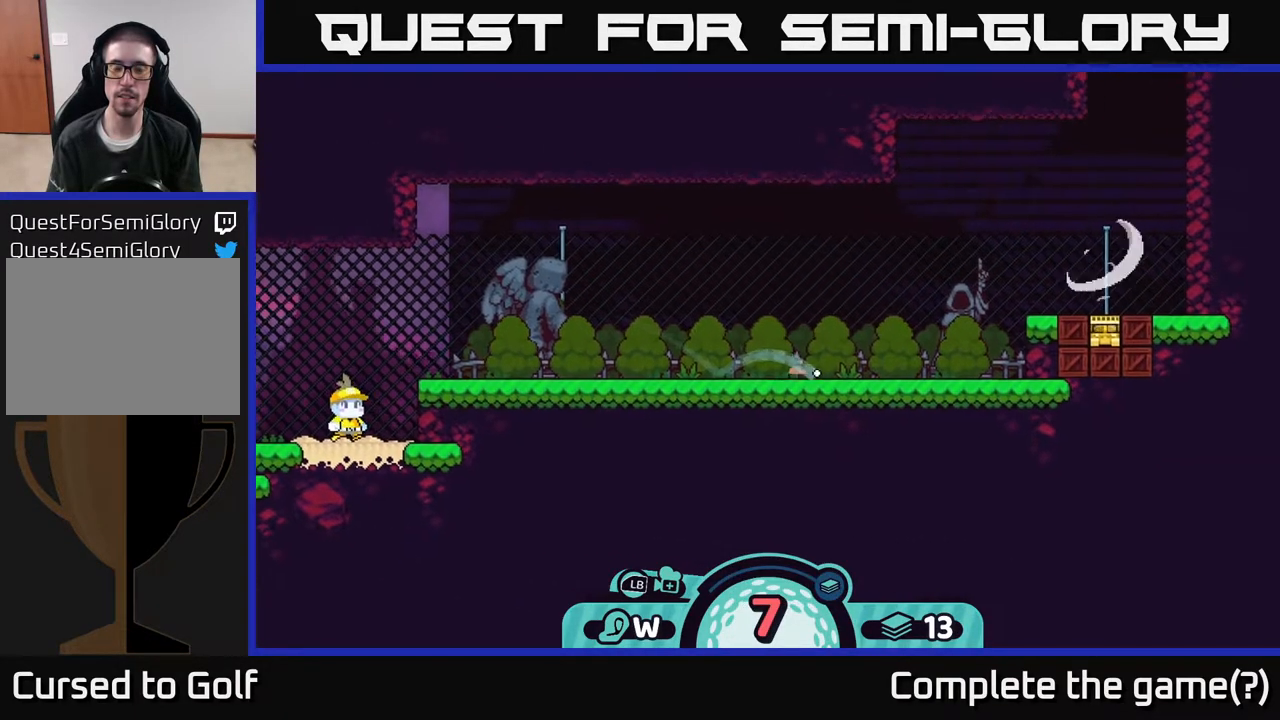
{"buttons": [], "left_stick": "center", "right_stick": "center", "events": []}
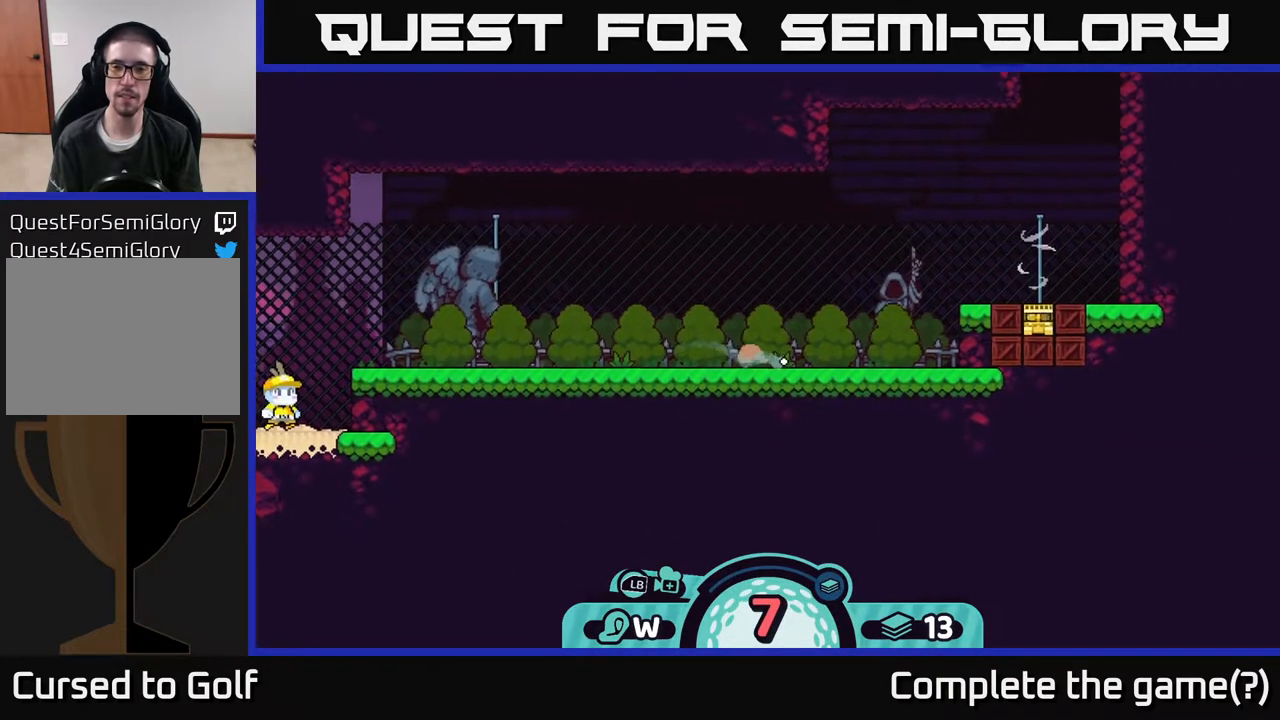
{"buttons": [], "left_stick": "center", "right_stick": "center", "events": []}
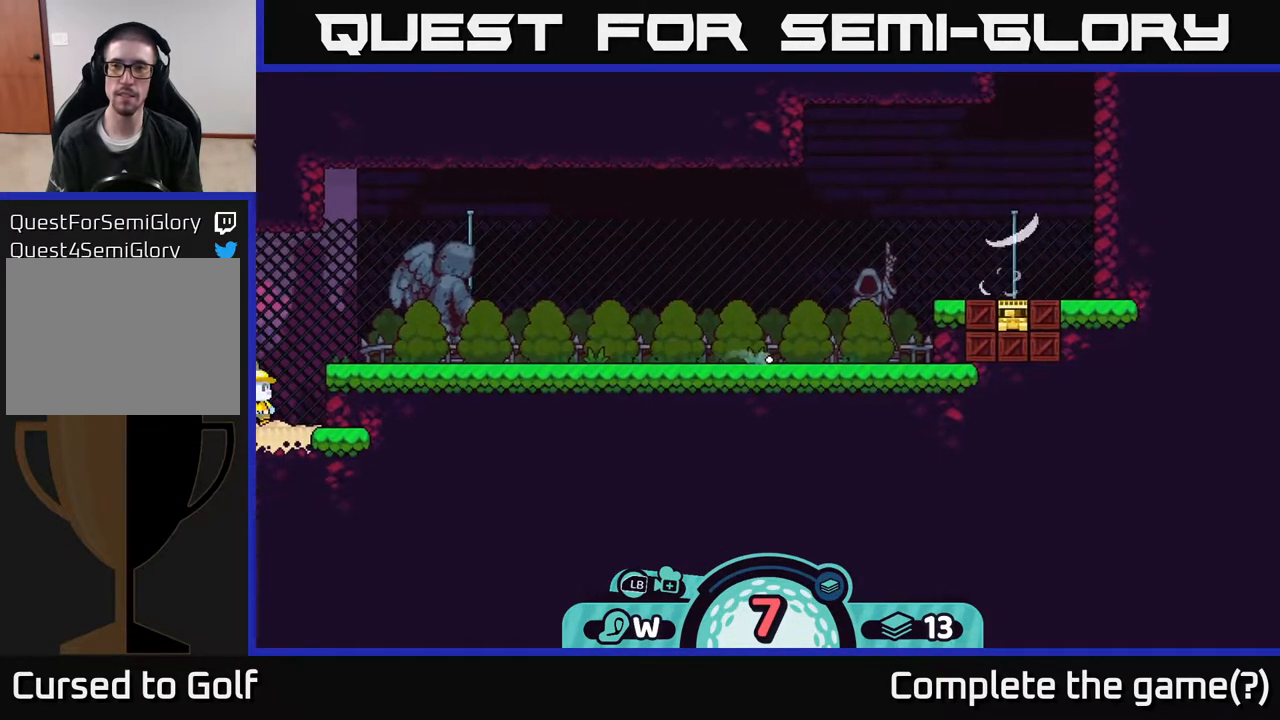
{"buttons": [], "left_stick": "center", "right_stick": "center", "events": []}
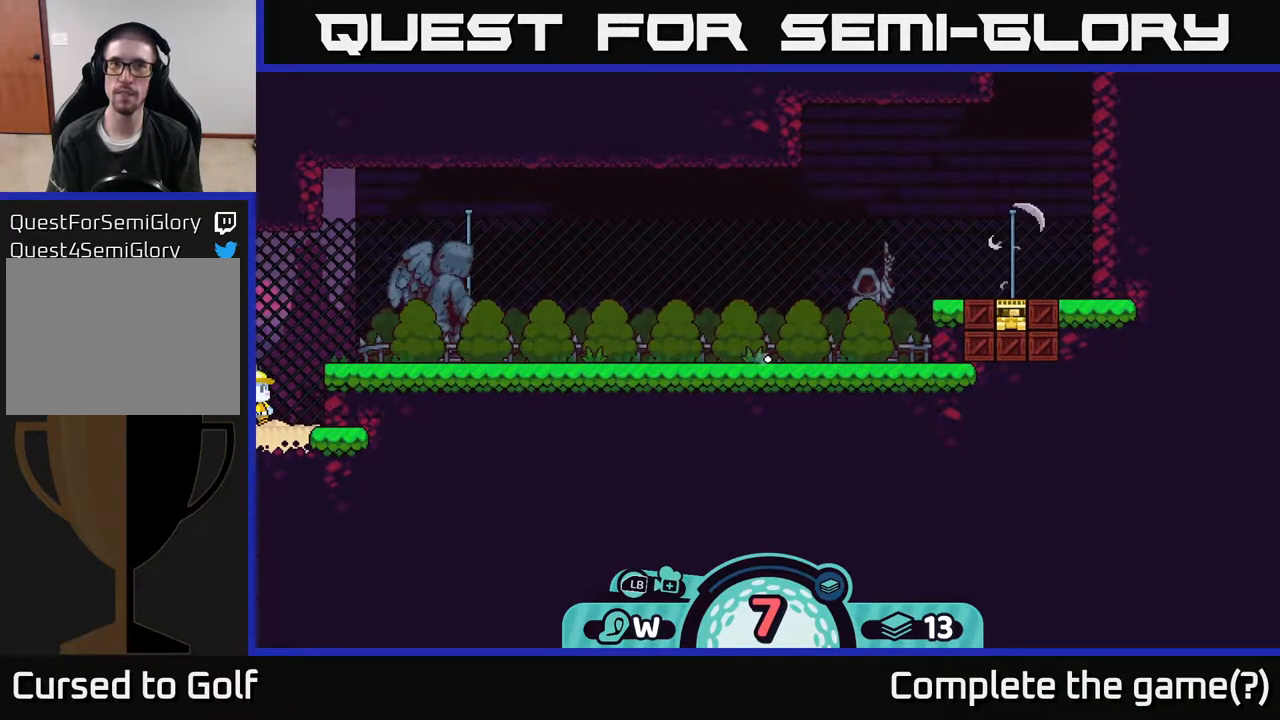
{"buttons": [], "left_stick": "center", "right_stick": "center", "events": []}
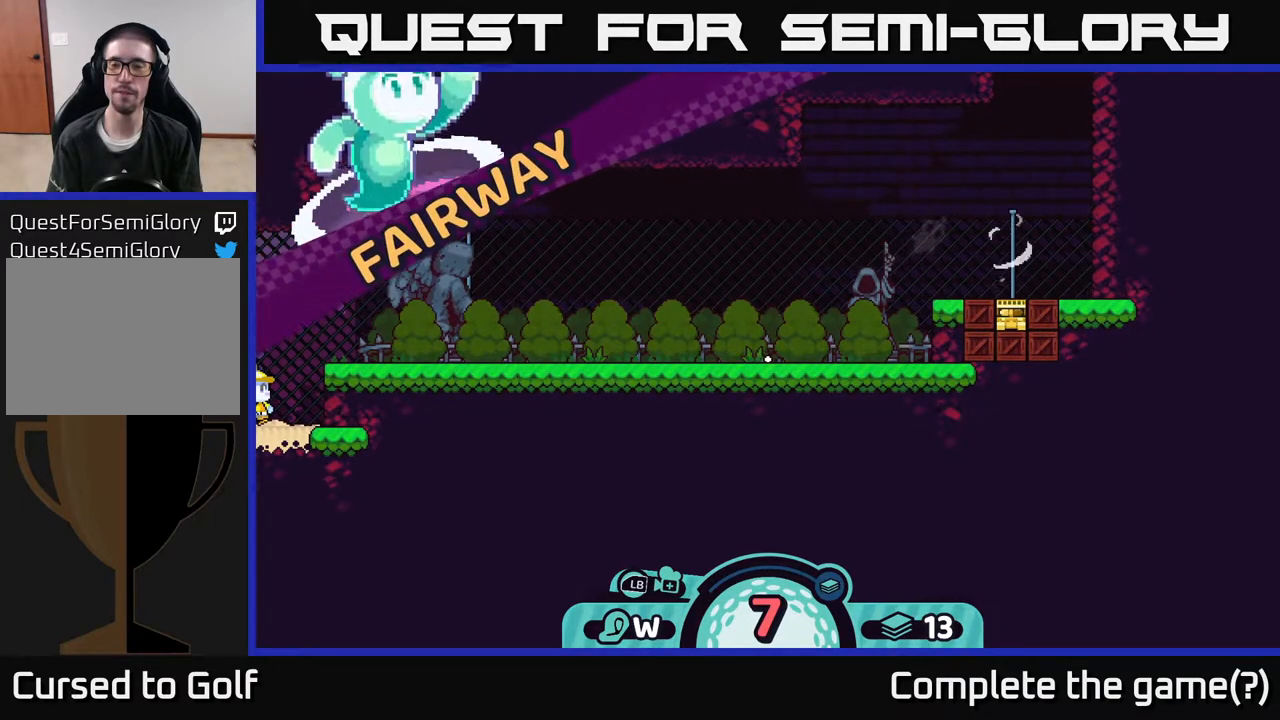
{"buttons": [], "left_stick": "center", "right_stick": "up-right", "events": [[133, "right_stick", "up-right"]]}
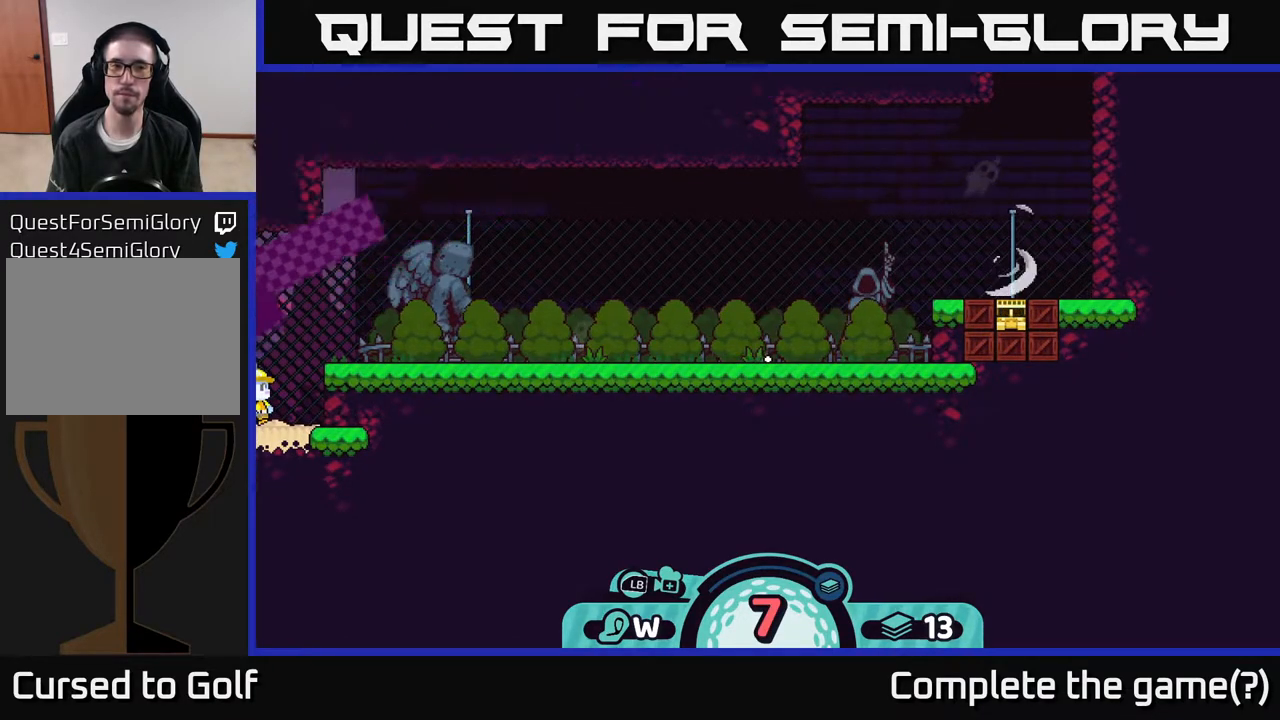
{"buttons": [], "left_stick": "center", "right_stick": "center", "events": [[67, "right_stick", "center"]]}
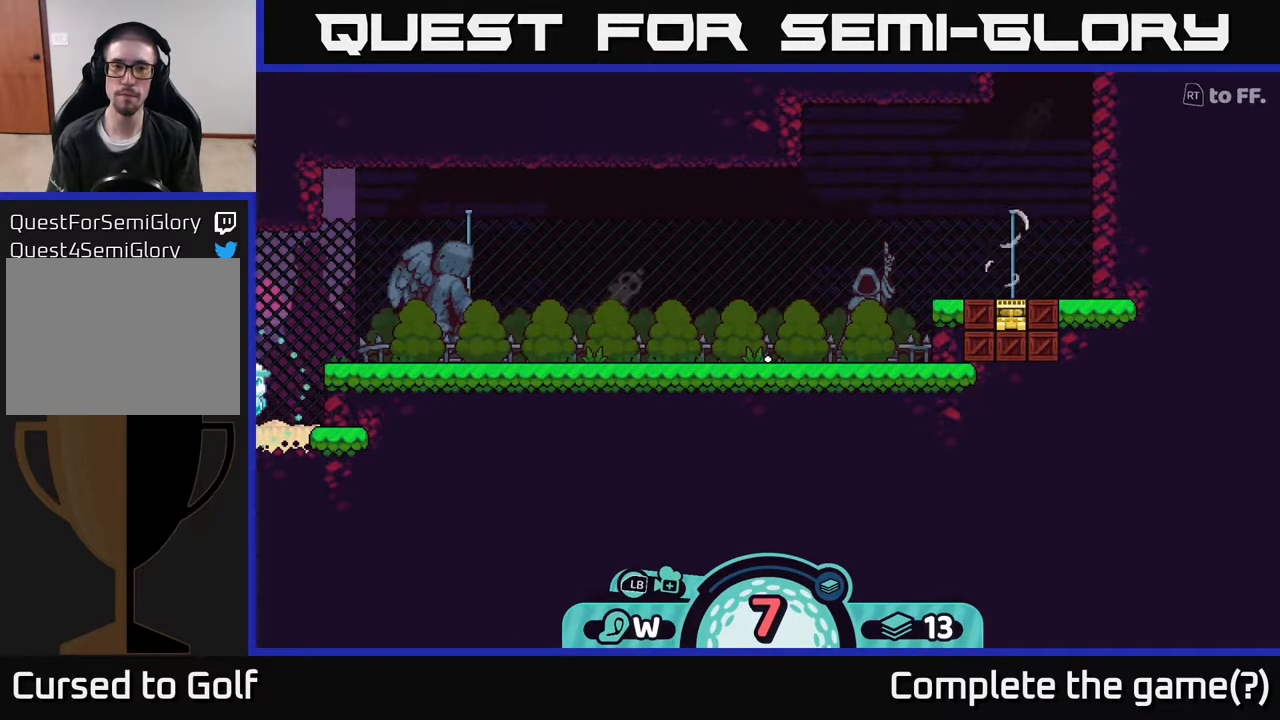
{"buttons": [], "left_stick": "center", "right_stick": "center", "events": []}
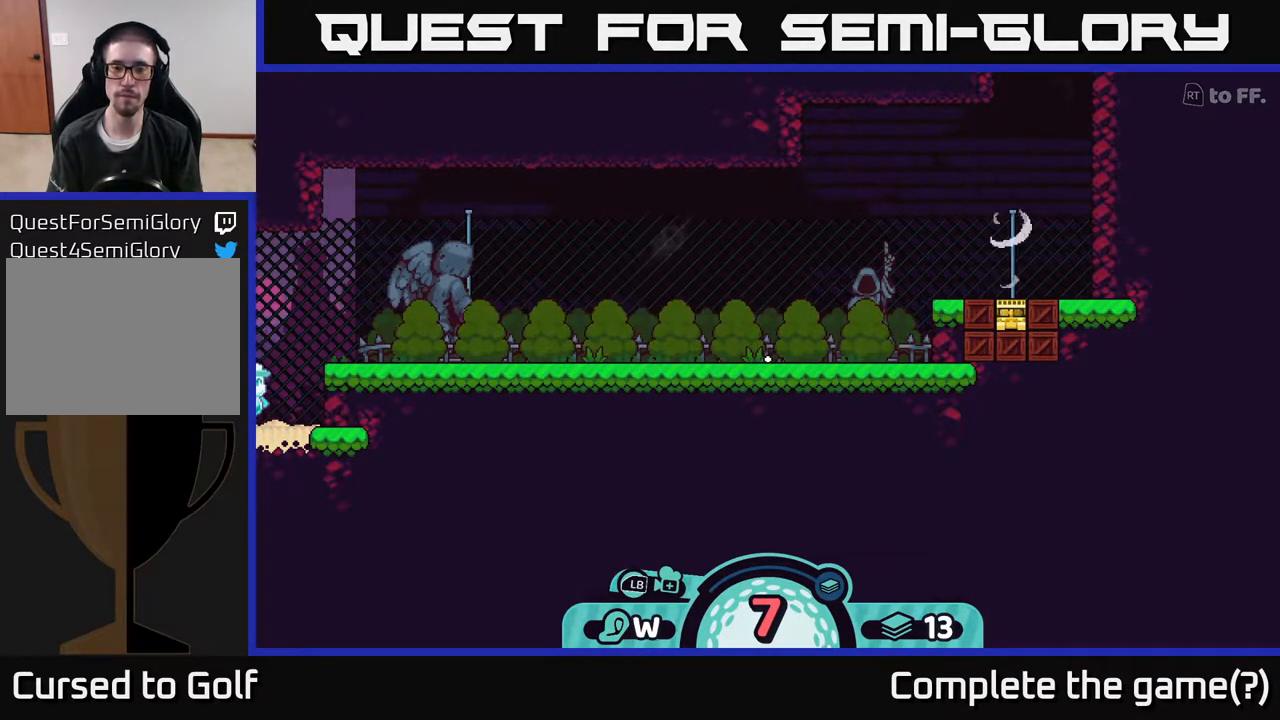
{"buttons": [], "left_stick": "center", "right_stick": "center", "events": [[267, "left_stick", "up"], [367, "left_stick", "center"]]}
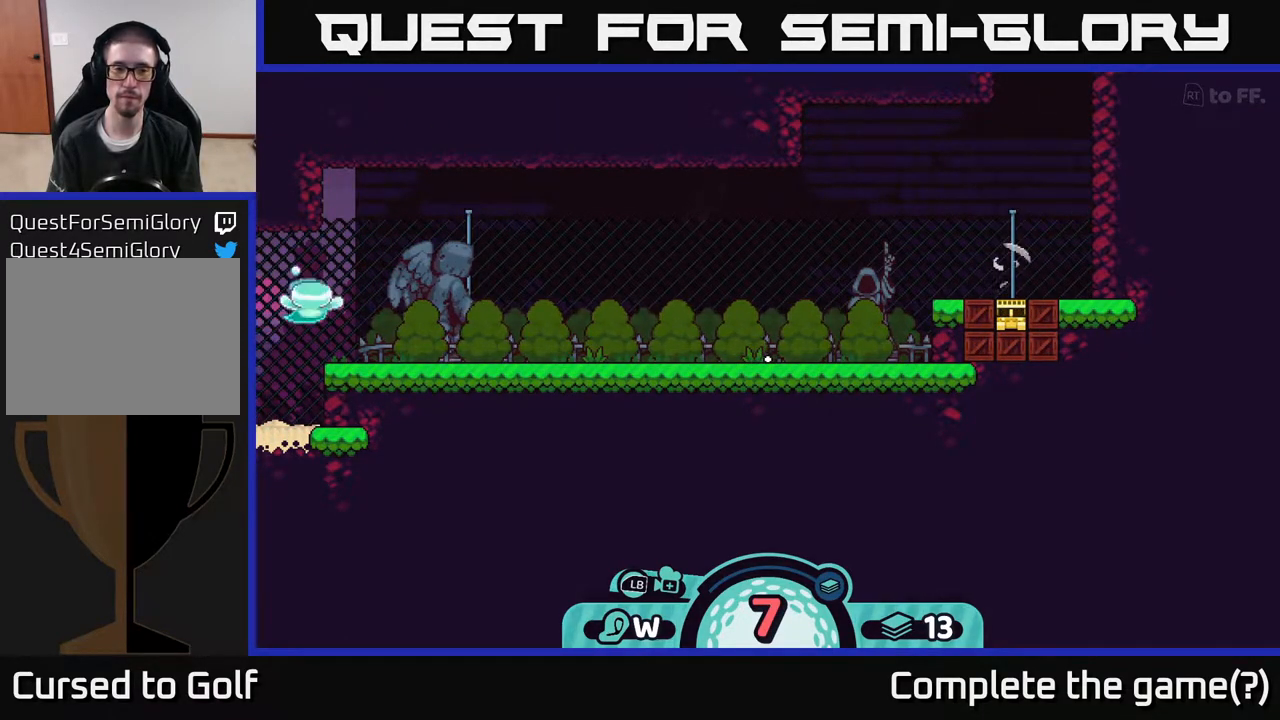
{"buttons": [], "left_stick": "center", "right_stick": "center", "events": []}
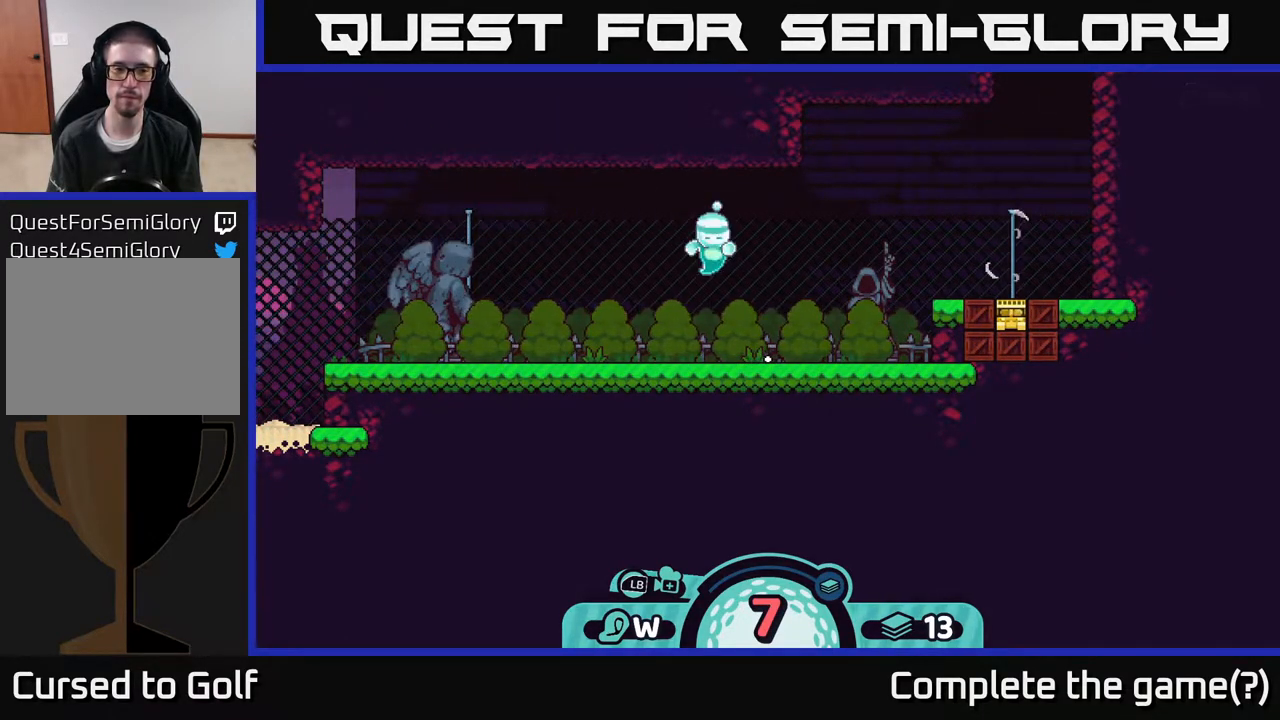
{"buttons": [], "left_stick": "center", "right_stick": "center", "events": []}
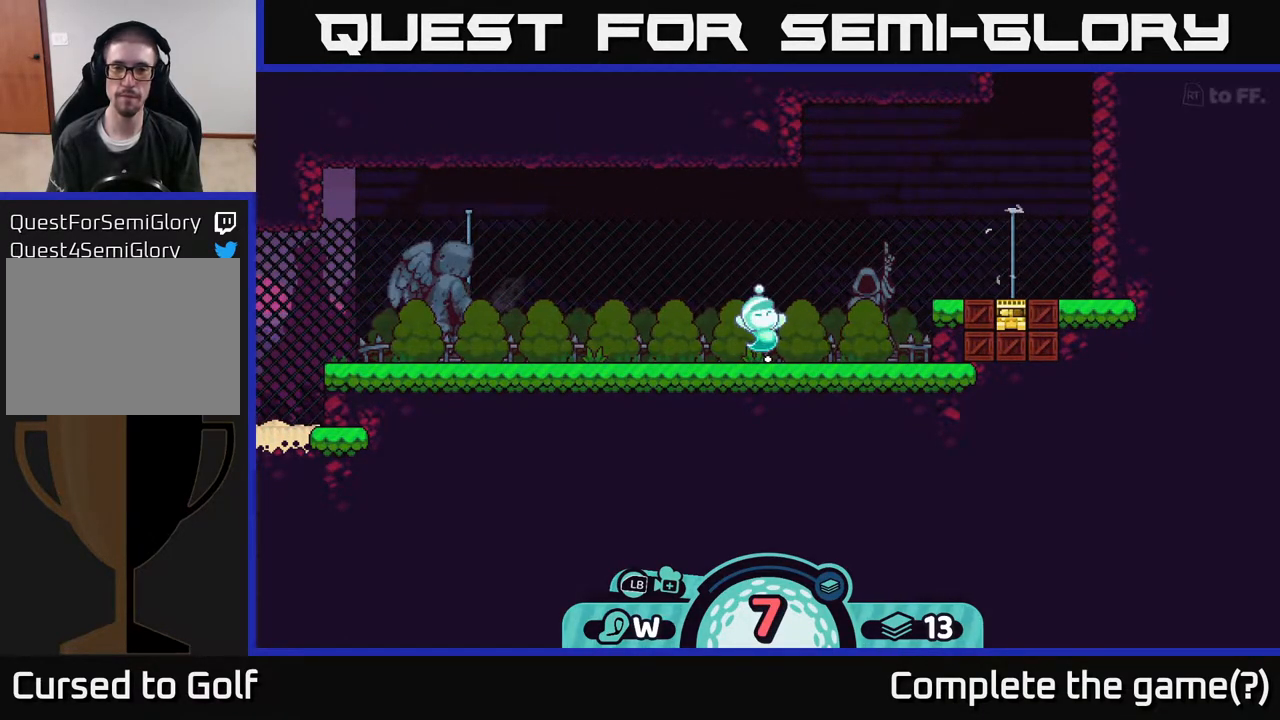
{"buttons": [], "left_stick": "center", "right_stick": "center", "events": []}
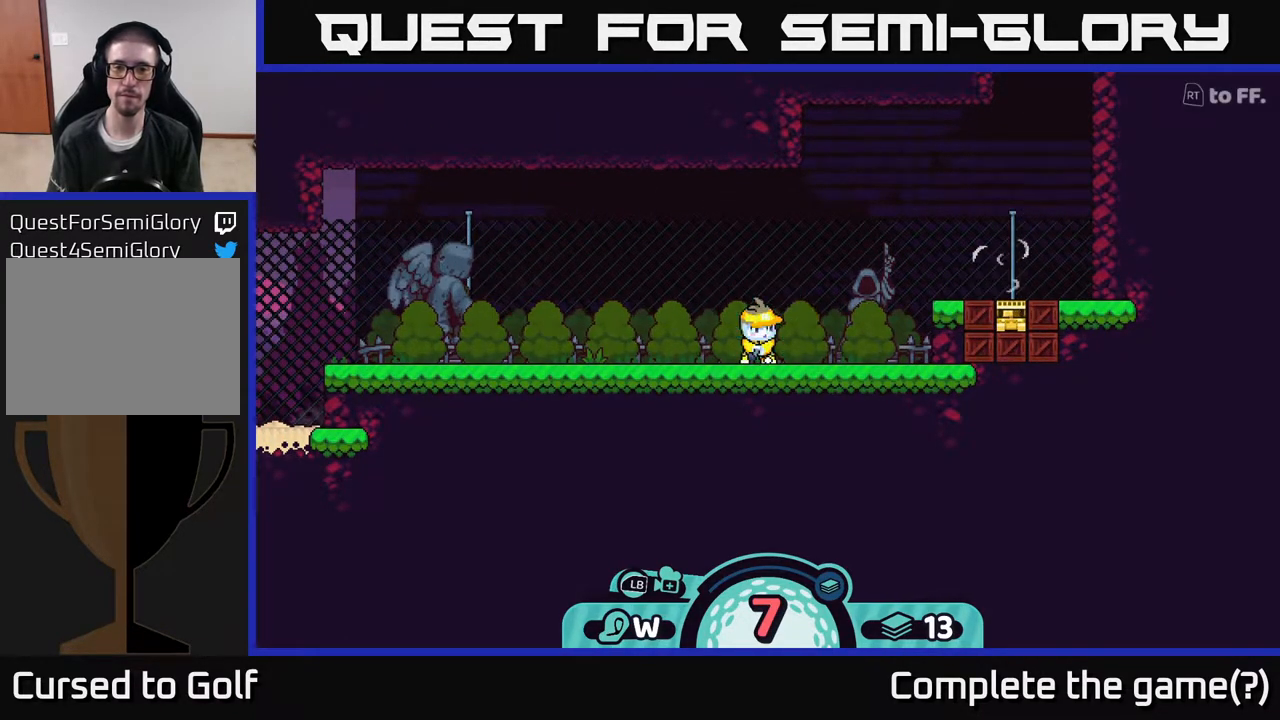
{"buttons": [], "left_stick": "center", "right_stick": "center", "events": [[50, "left_stick", "up"], [100, "B", "down"], [183, "left_stick", "up-right"], [433, "B", "up"], [500, "left_stick", "center"]]}
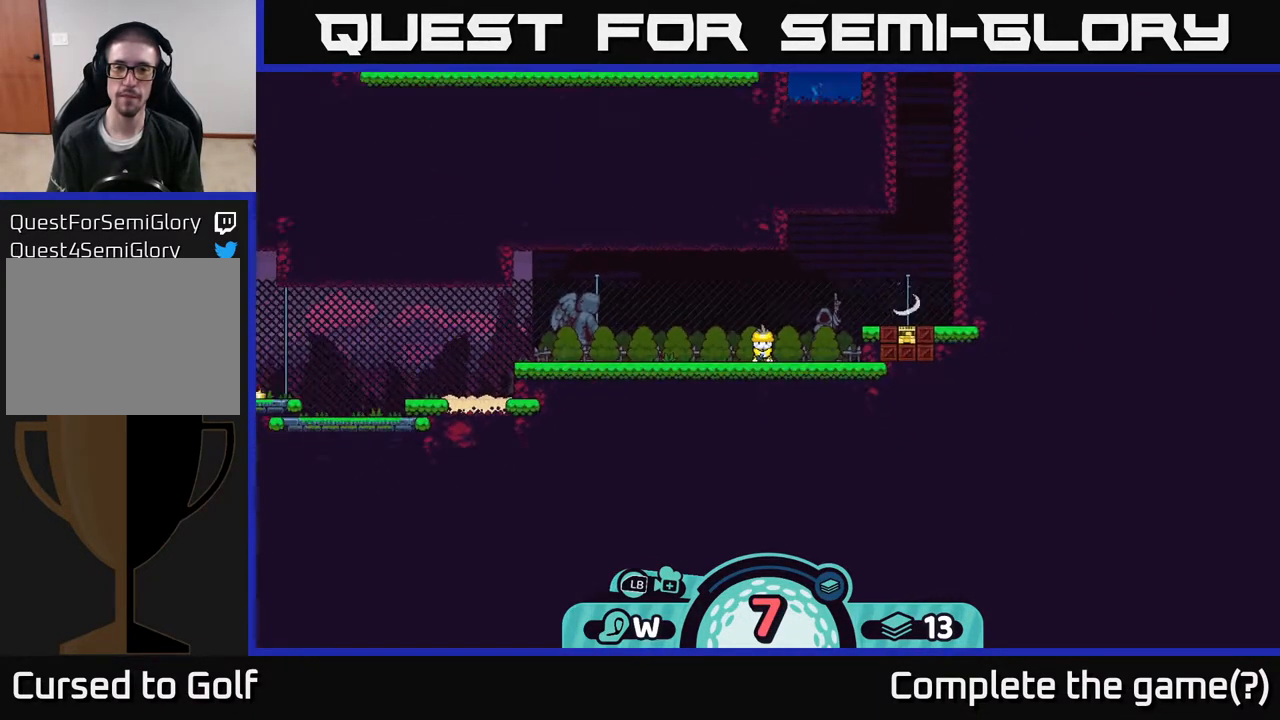
{"buttons": [], "left_stick": "left", "right_stick": "center", "events": [[300, "left_stick", "left"]]}
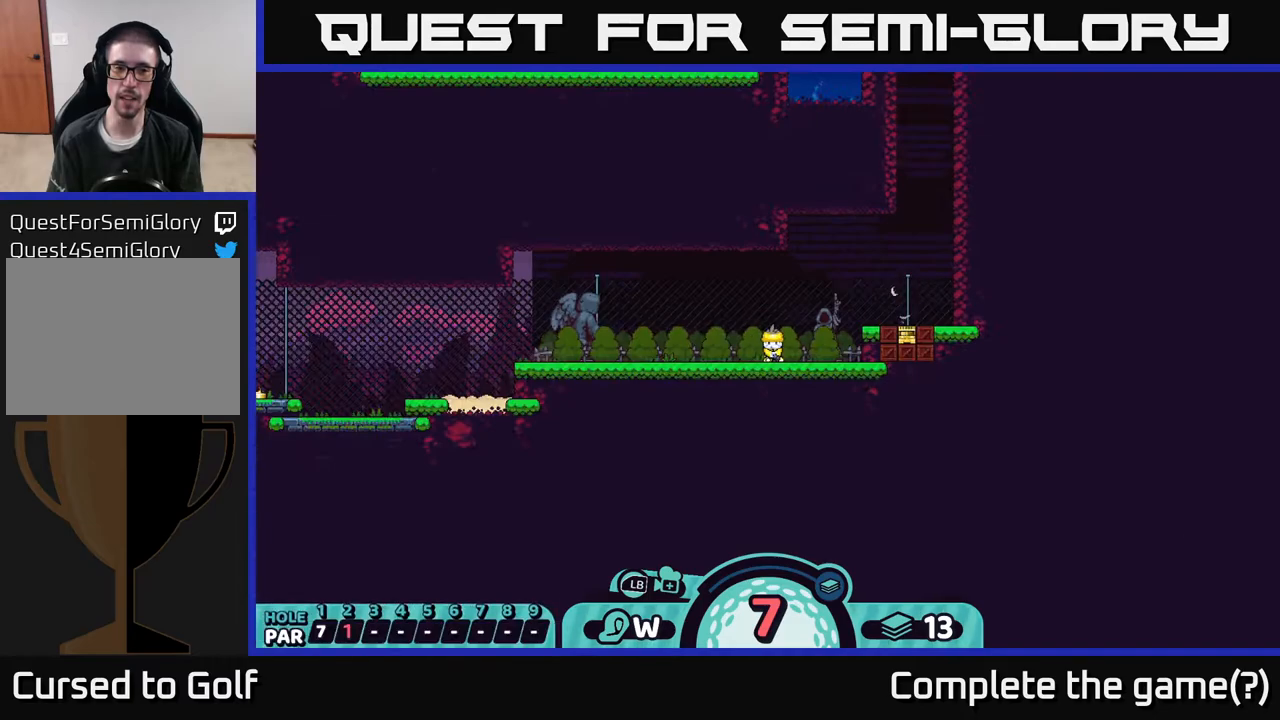
{"buttons": ["B"], "left_stick": "left", "right_stick": "center", "events": [[200, "B", "down"]]}
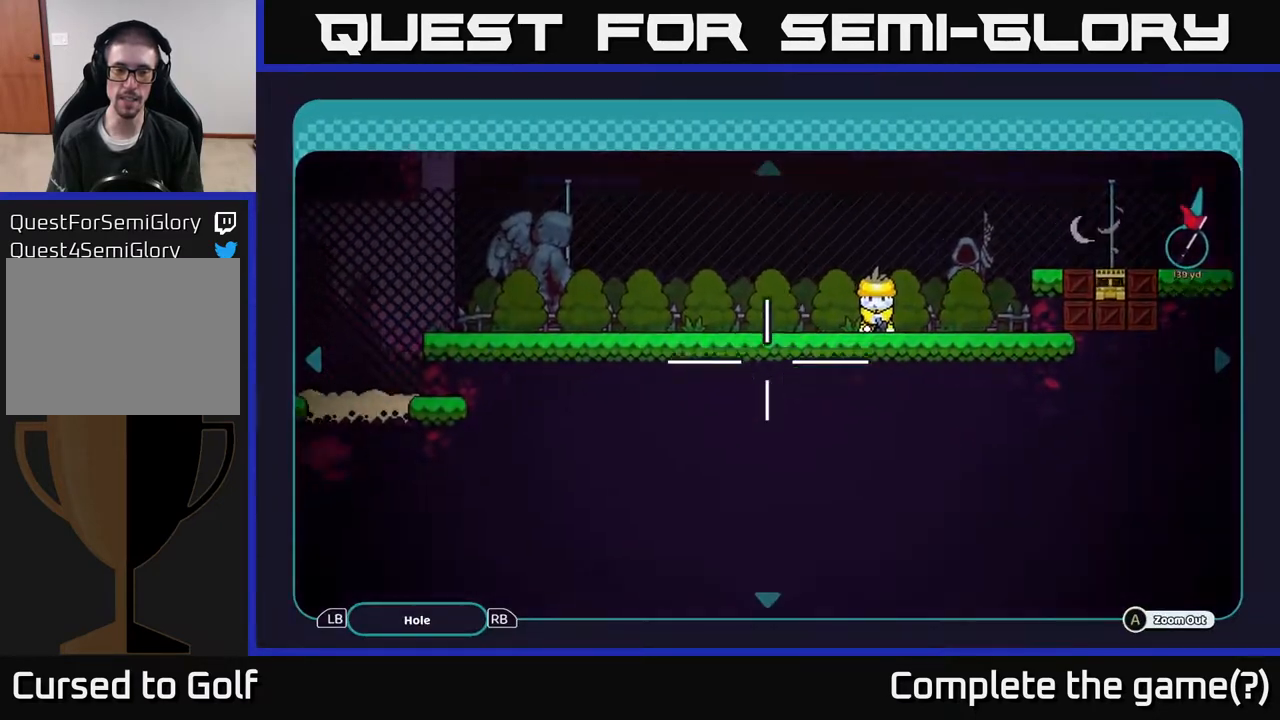
{"buttons": ["B"], "left_stick": "left", "right_stick": "center", "events": [[117, "left_stick", "center"], [250, "left_stick", "left"]]}
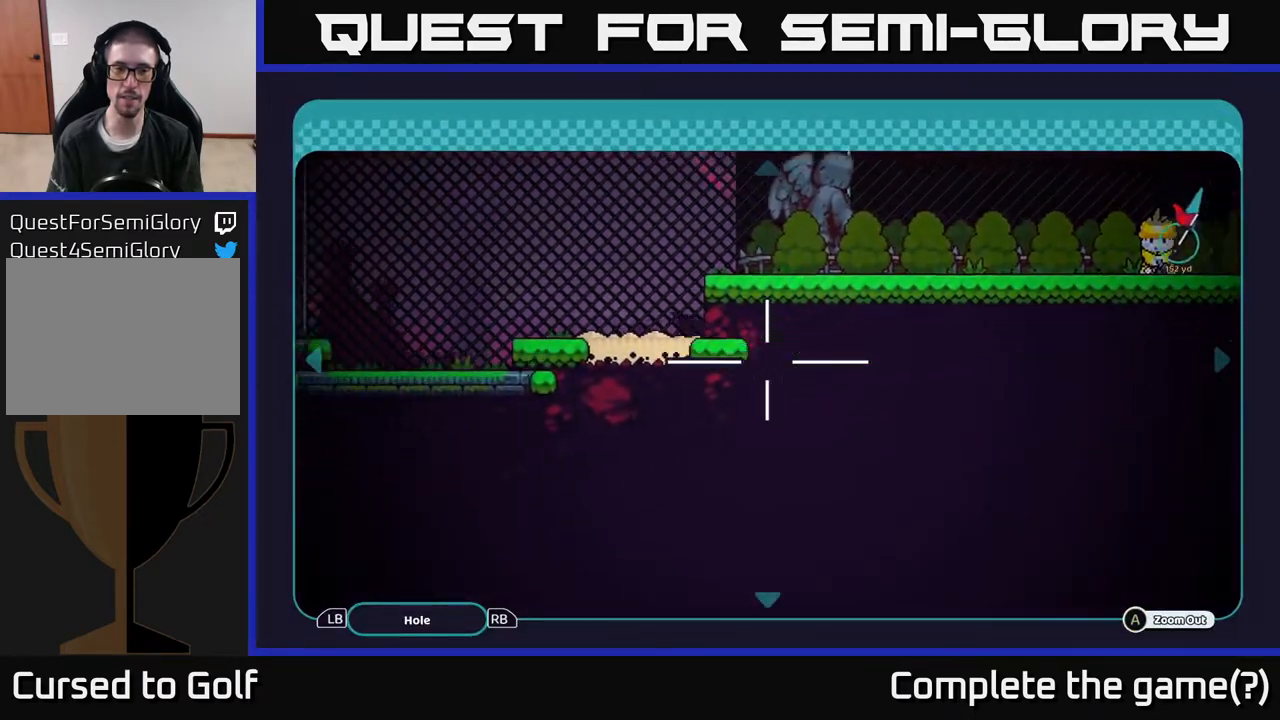
{"buttons": ["B"], "left_stick": "left", "right_stick": "center", "events": [[267, "left_stick", "up-left"], [467, "left_stick", "left"]]}
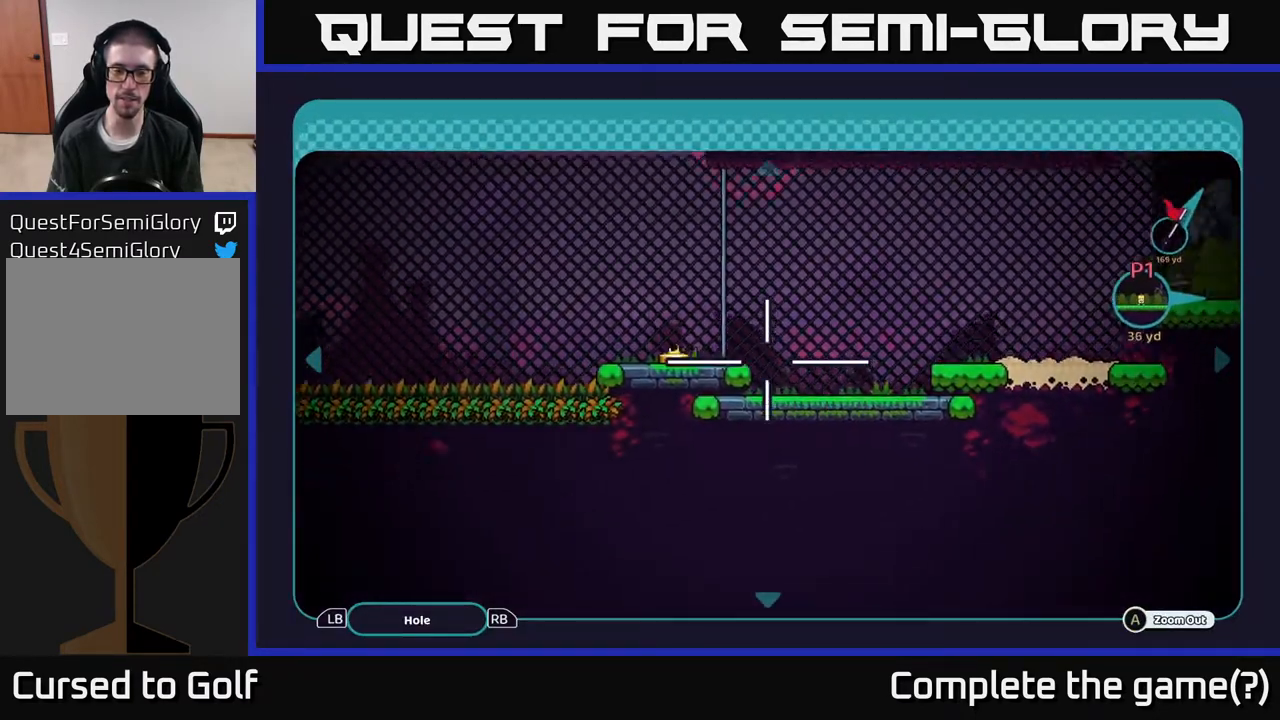
{"buttons": ["B"], "left_stick": "center", "right_stick": "center", "events": [[33, "left_stick", "down-left"], [117, "left_stick", "center"]]}
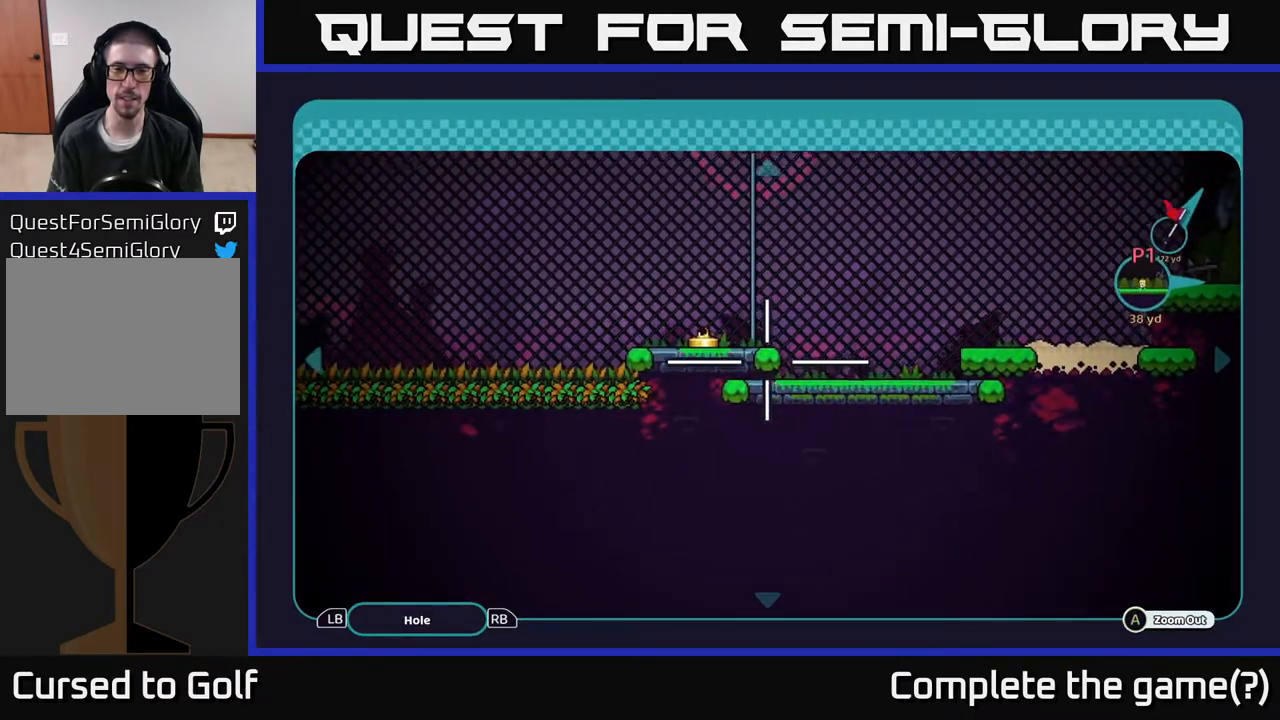
{"buttons": ["B"], "left_stick": "center", "right_stick": "center", "events": [[50, "left_stick", "up"], [300, "left_stick", "center"]]}